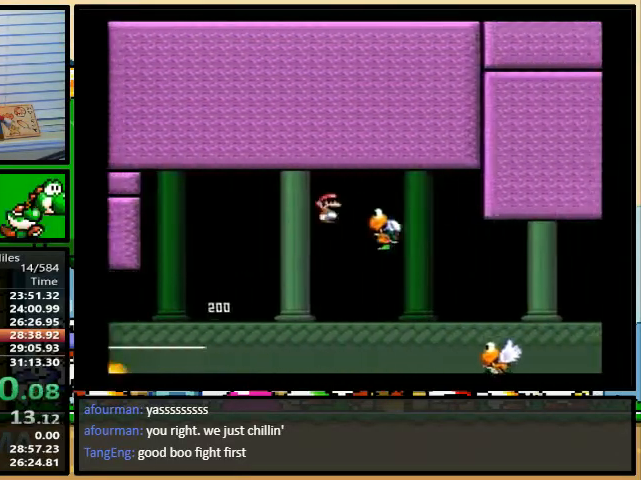
Gameplay with a controller (Nintendo layout); each line is a JSON object with the inputs held at the frame after it. "events" lists button and stick changes between this image and that frame as [ms after this image, input, new state], when the widget could be followed in between. Not read: L3 R3.
{"buttons": ["B", "Y", "DPAD_RIGHT"], "events": [[200, "B", "down"]]}
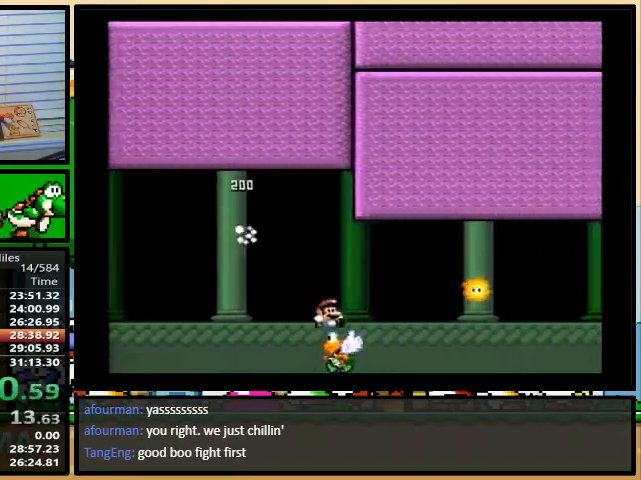
{"buttons": ["A", "Y", "DPAD_UP", "DPAD_RIGHT"], "events": [[67, "B", "up"], [300, "DPAD_LEFT", "down"], [300, "DPAD_RIGHT", "up"], [367, "A", "down"], [367, "DPAD_LEFT", "up"], [367, "DPAD_RIGHT", "down"], [367, "DPAD_UP", "down"], [400, "DPAD_UP", "up"], [467, "DPAD_UP", "down"]]}
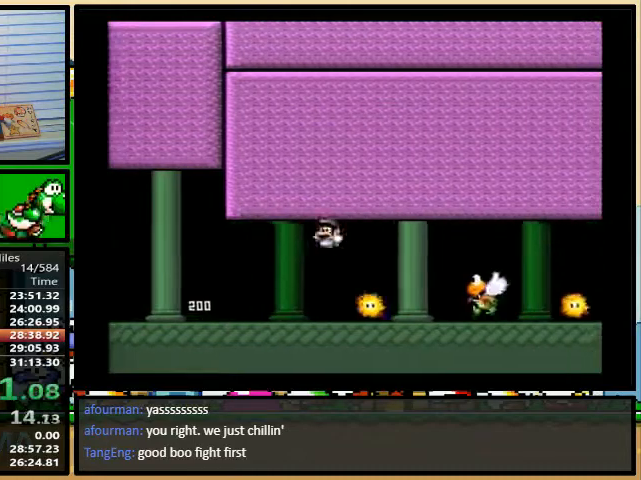
{"buttons": ["B", "Y", "DPAD_UP", "DPAD_RIGHT"], "events": [[167, "A", "up"], [200, "B", "down"]]}
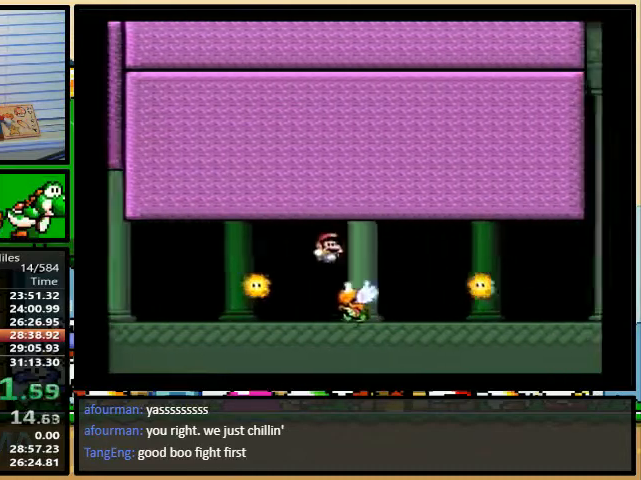
{"buttons": ["A", "Y", "DPAD_UP", "DPAD_RIGHT"], "events": [[100, "DPAD_UP", "up"], [167, "A", "down"], [167, "B", "up"], [367, "DPAD_UP", "down"]]}